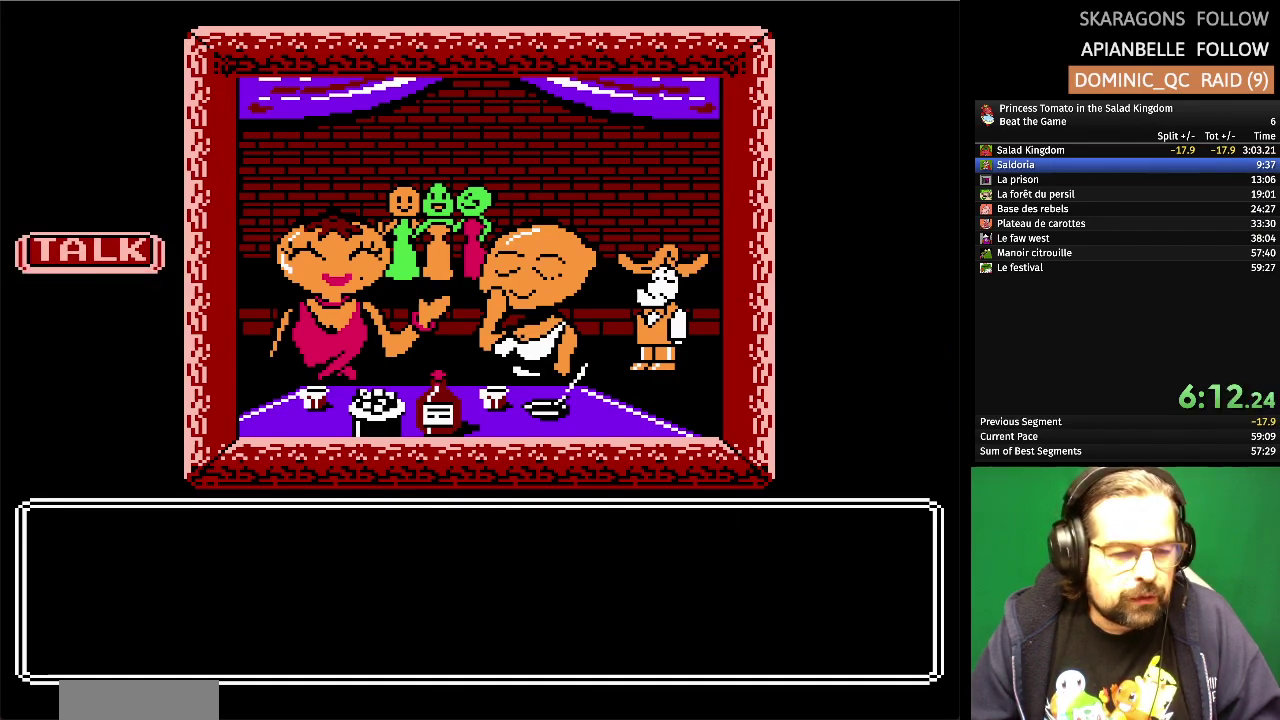
Gameplay with a controller (Nintendo layout); each line is a JSON object with the inputs held at the frame after it. "events" lists button and stick changes between this image and that frame as [ms after this image, input, new state], when the widget could be followed in between. Not read: L3 R3 left_stick right_stick.
{"buttons": [], "events": []}
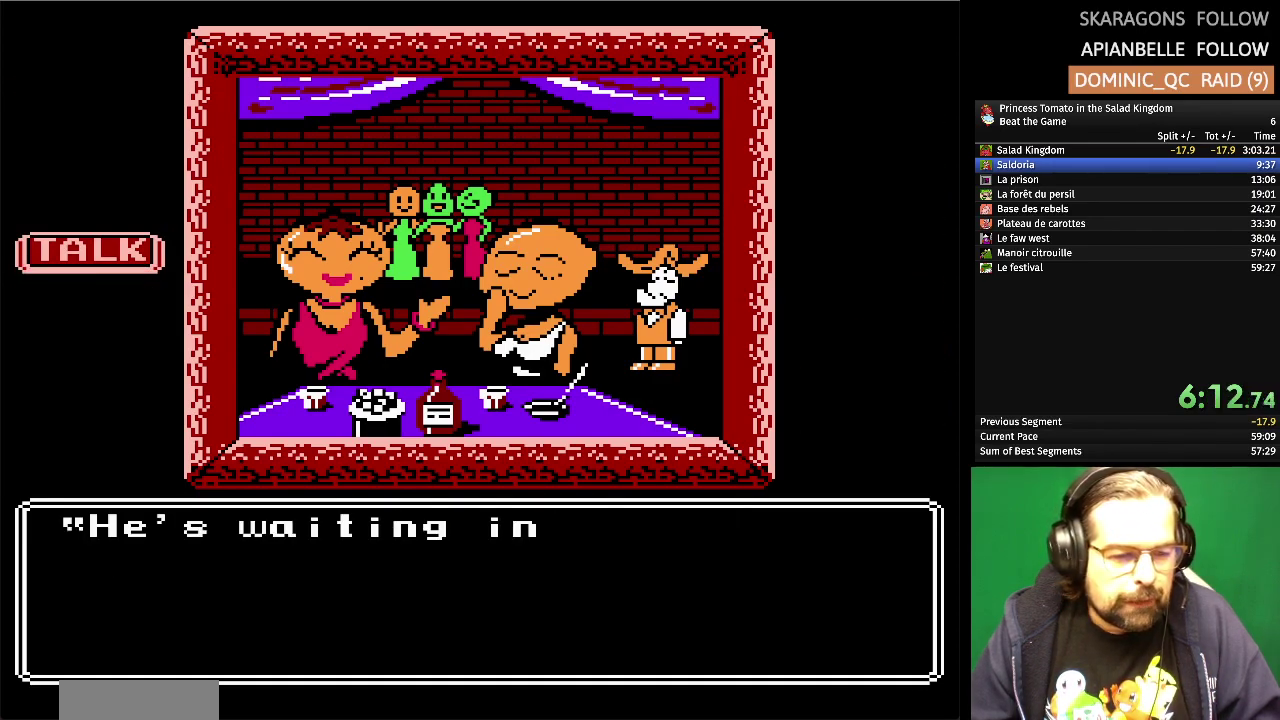
{"buttons": [], "events": []}
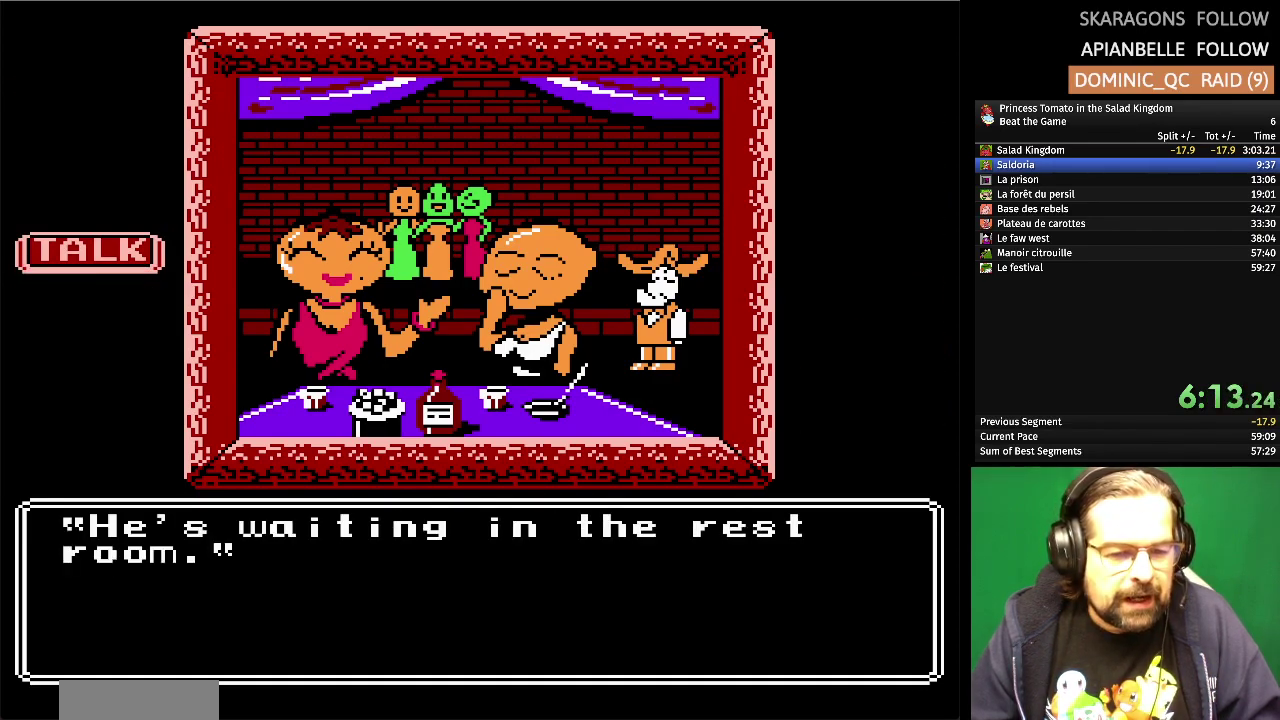
{"buttons": [], "events": []}
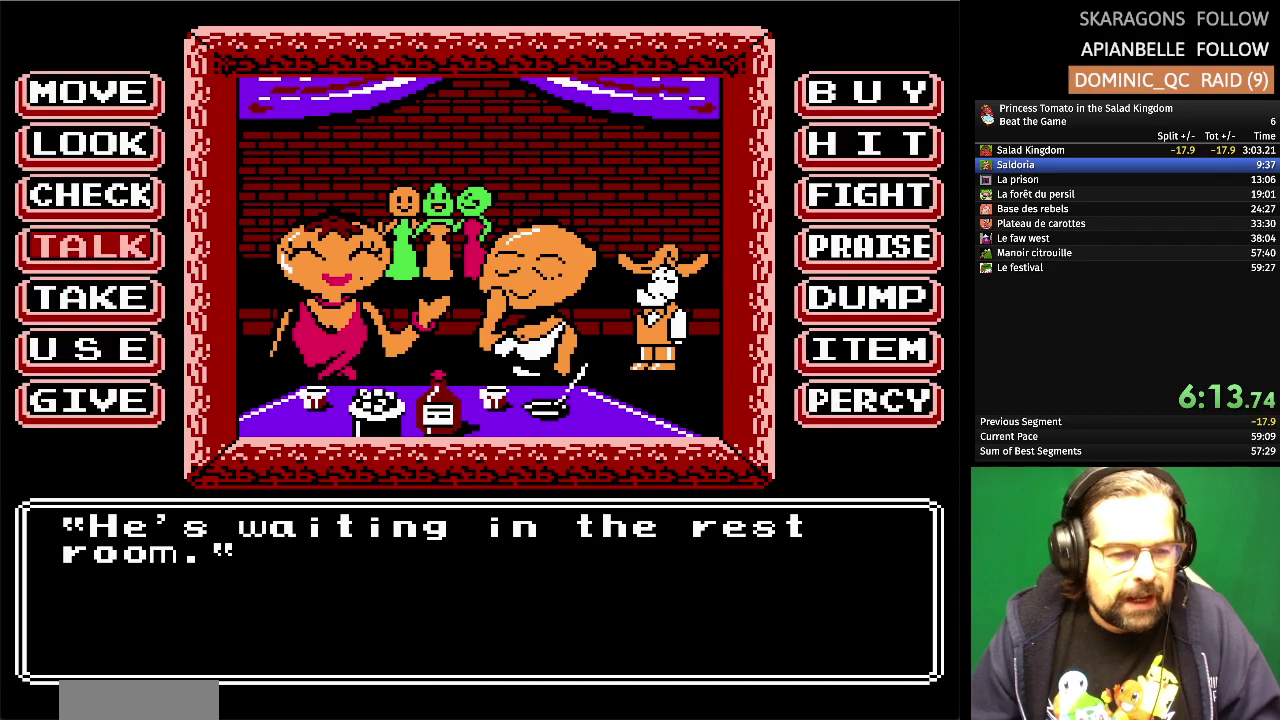
{"buttons": ["DPAD_UP"], "events": [[83, "DPAD_UP", "down"], [183, "DPAD_UP", "up"], [283, "DPAD_UP", "down"], [367, "DPAD_UP", "up"], [467, "DPAD_UP", "down"]]}
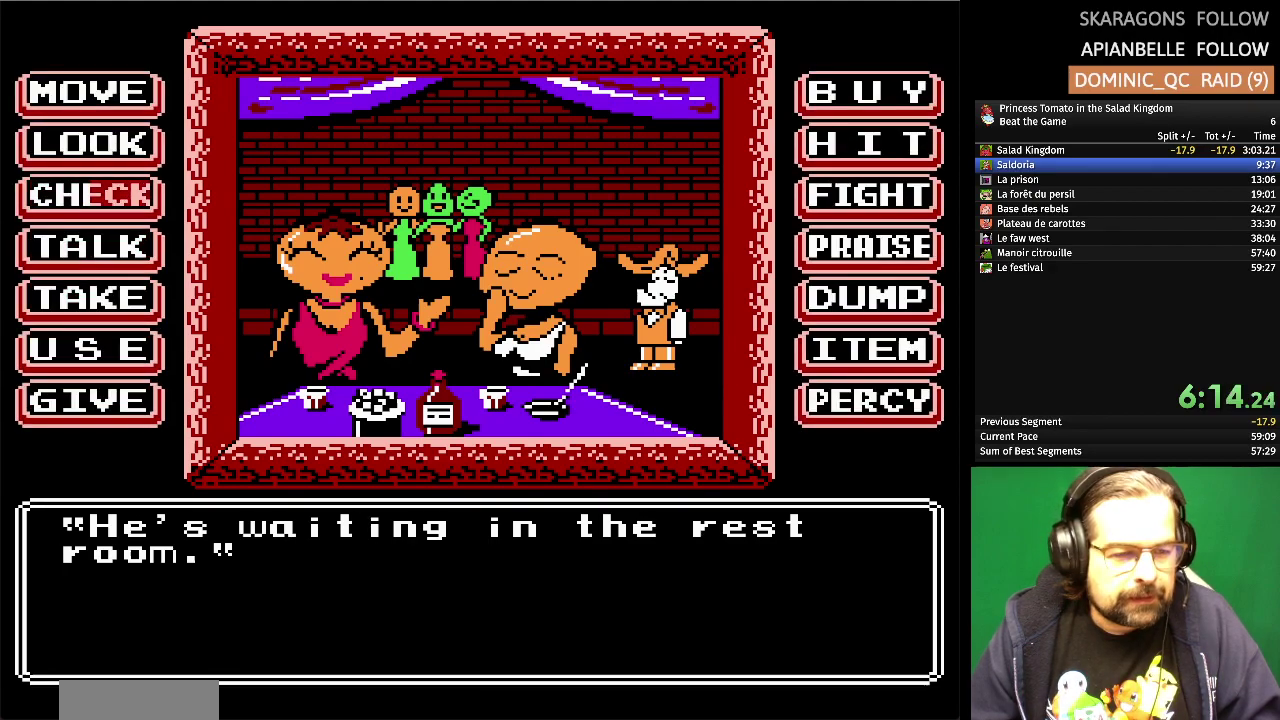
{"buttons": ["A"], "events": [[83, "DPAD_UP", "up"], [450, "A", "down"]]}
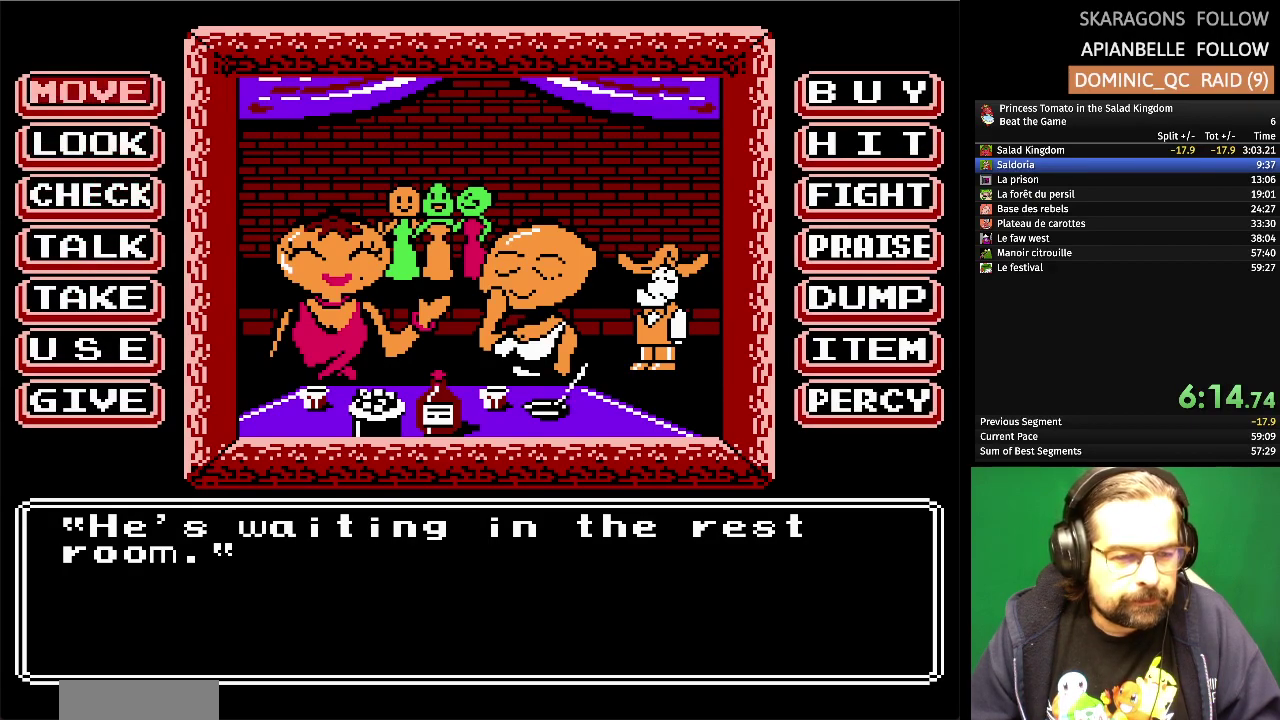
{"buttons": [], "events": [[83, "A", "up"]]}
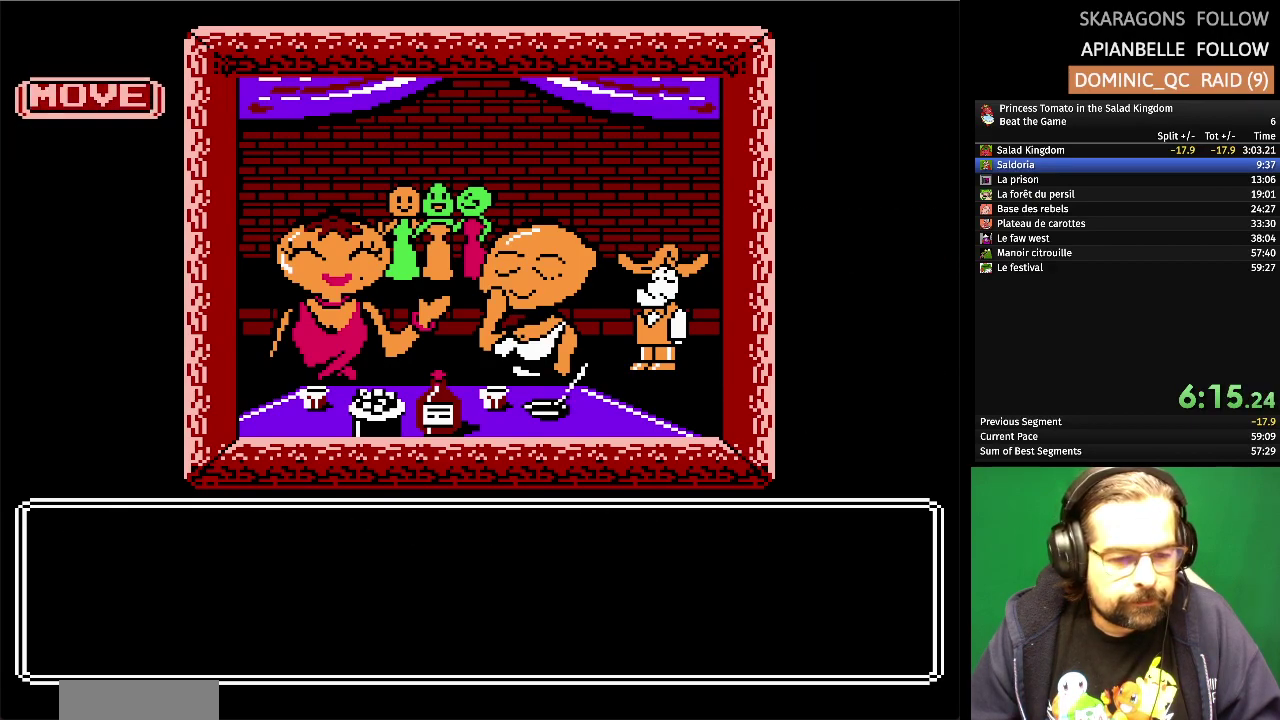
{"buttons": ["DPAD_RIGHT"], "events": [[417, "DPAD_RIGHT", "down"]]}
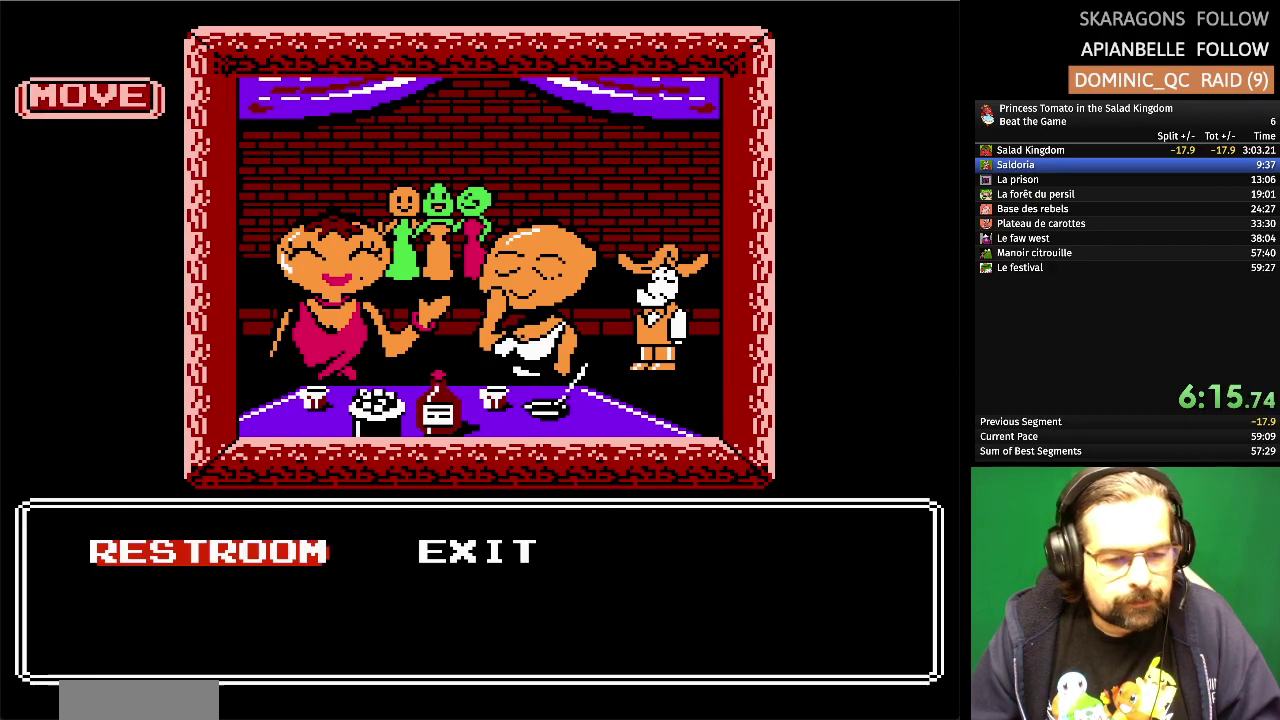
{"buttons": [], "events": [[33, "DPAD_RIGHT", "up"], [167, "DPAD_LEFT", "down"], [300, "DPAD_LEFT", "up"], [400, "A", "down"], [500, "A", "up"]]}
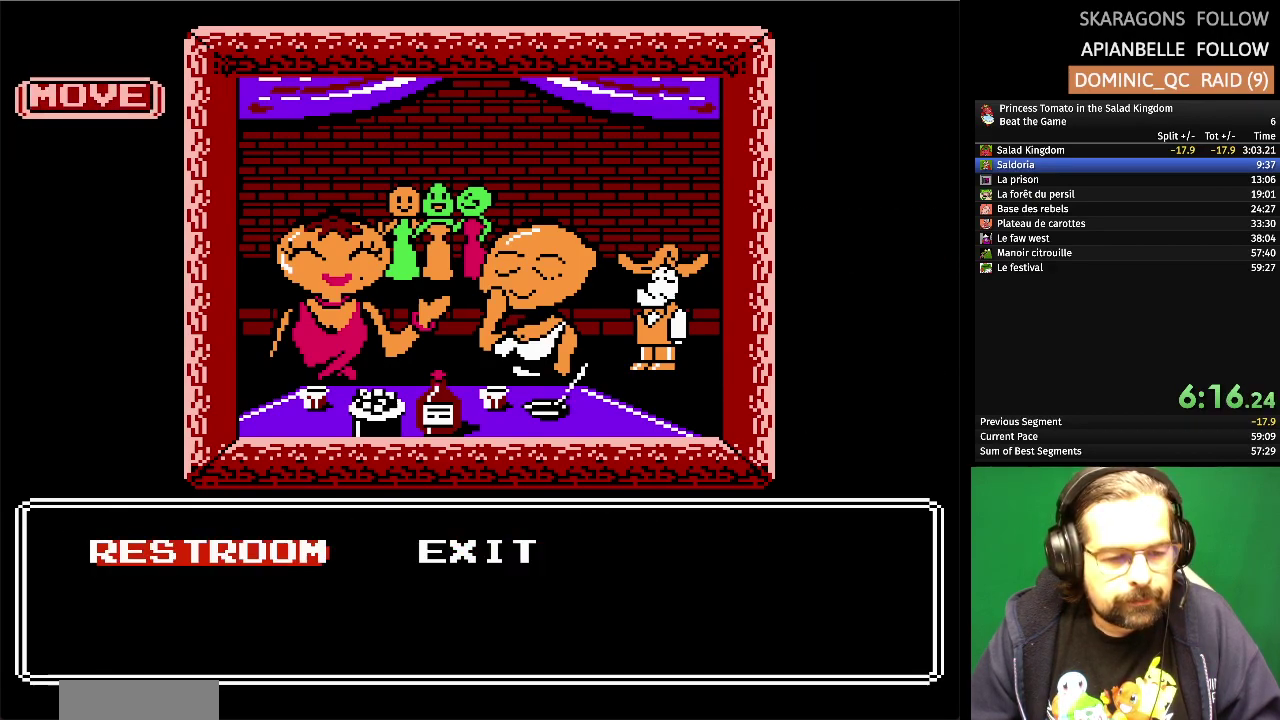
{"buttons": [], "events": []}
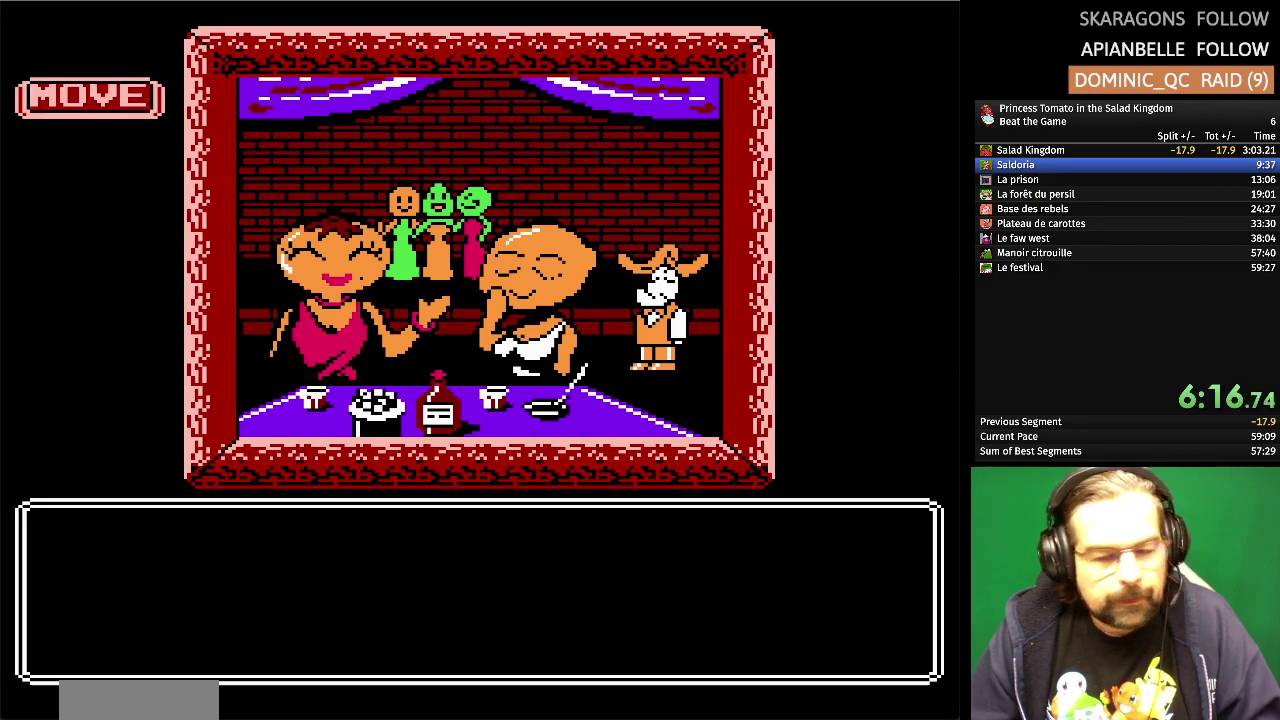
{"buttons": [], "events": []}
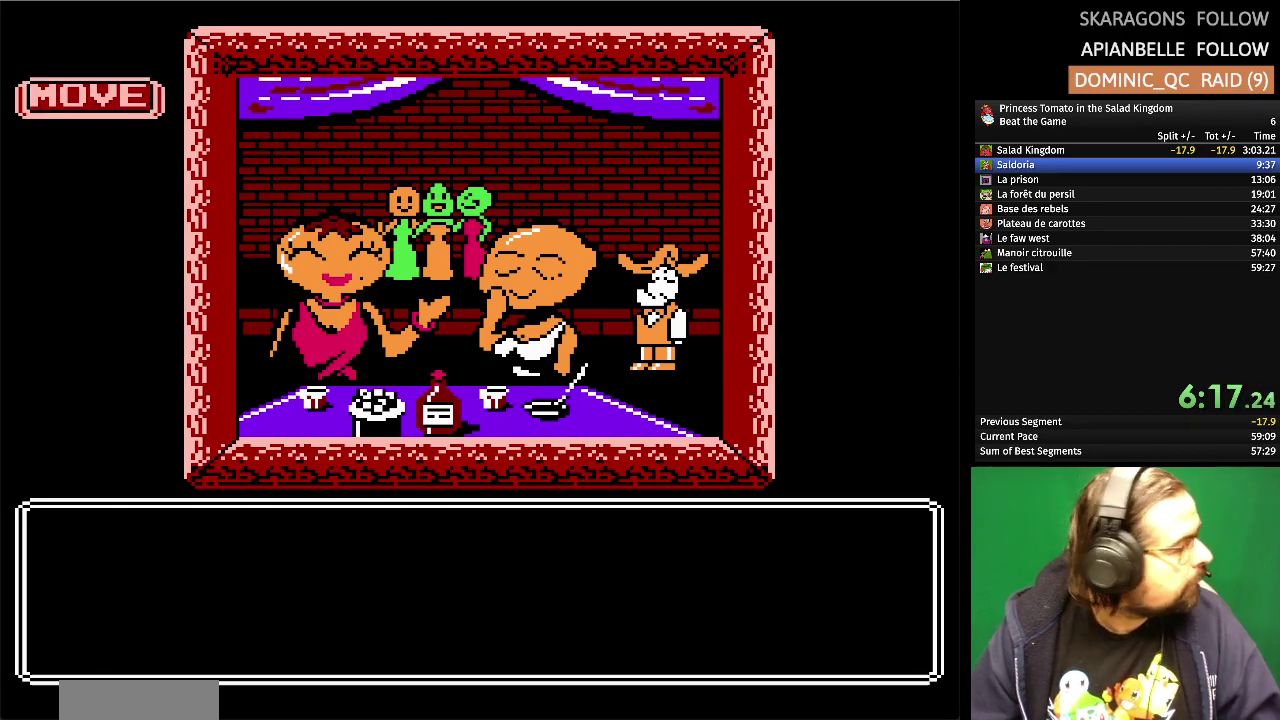
{"buttons": [], "events": []}
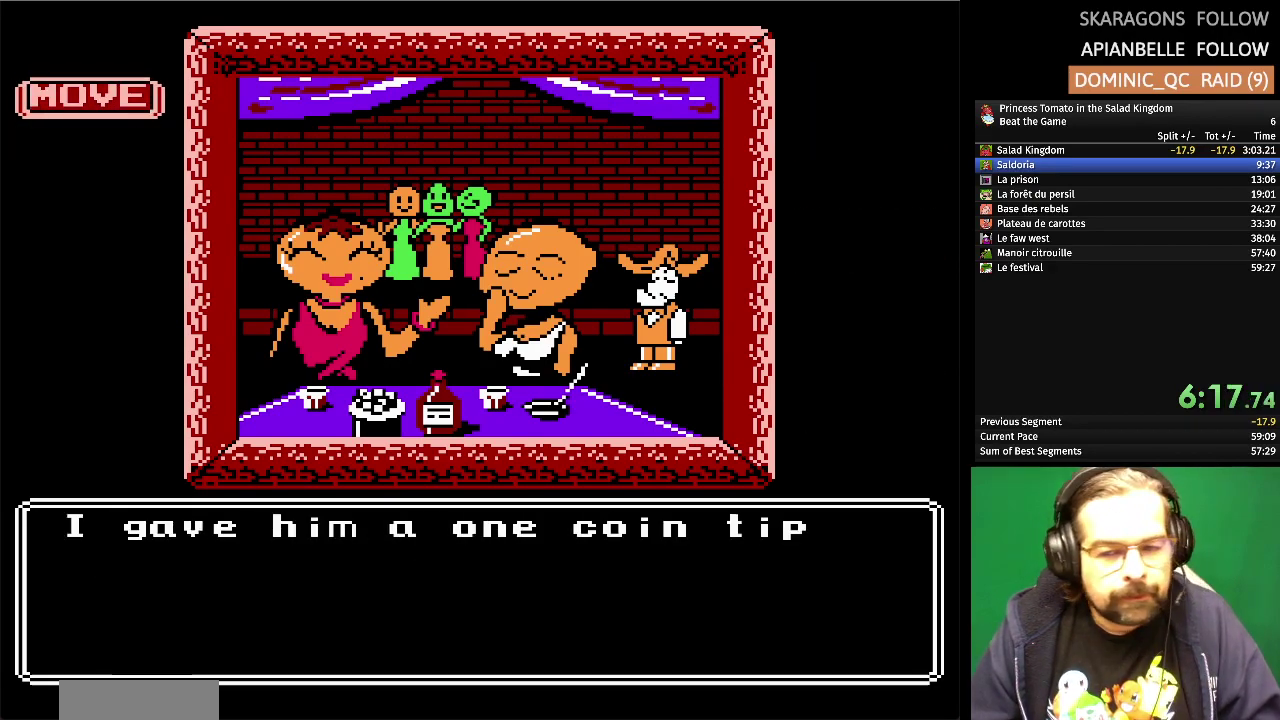
{"buttons": [], "events": []}
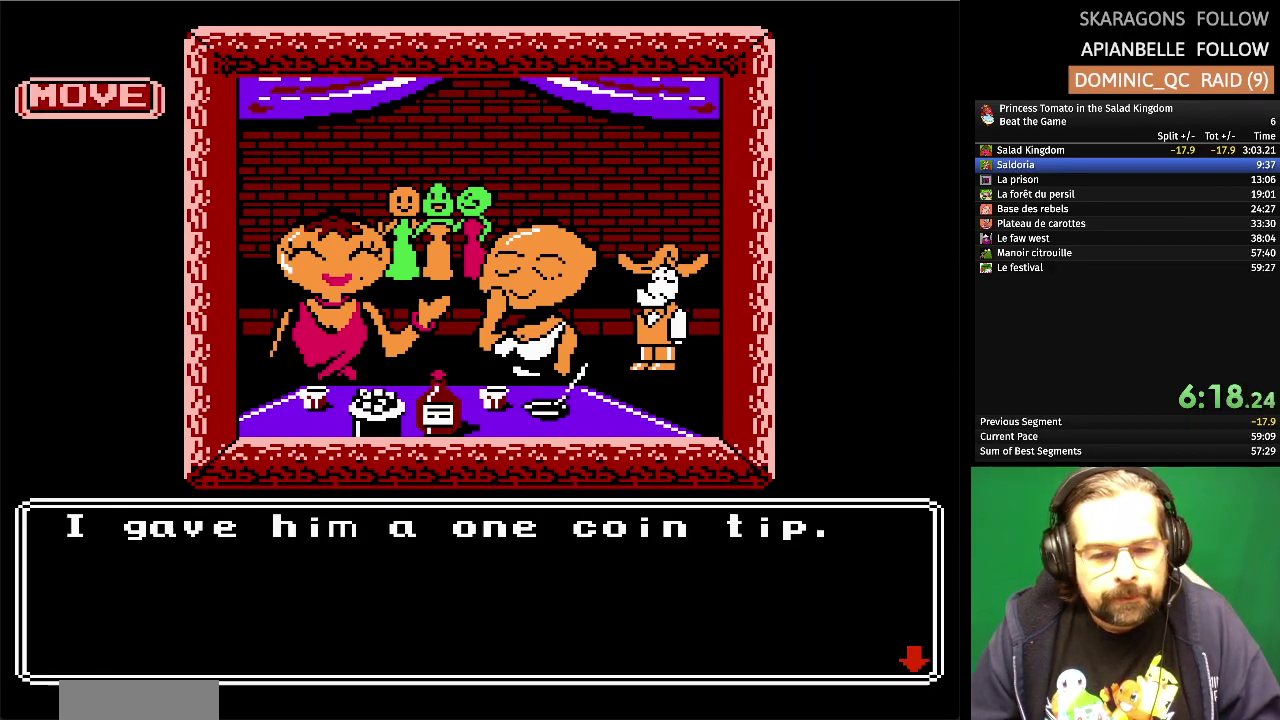
{"buttons": [], "events": [[17, "A", "down"], [167, "A", "up"]]}
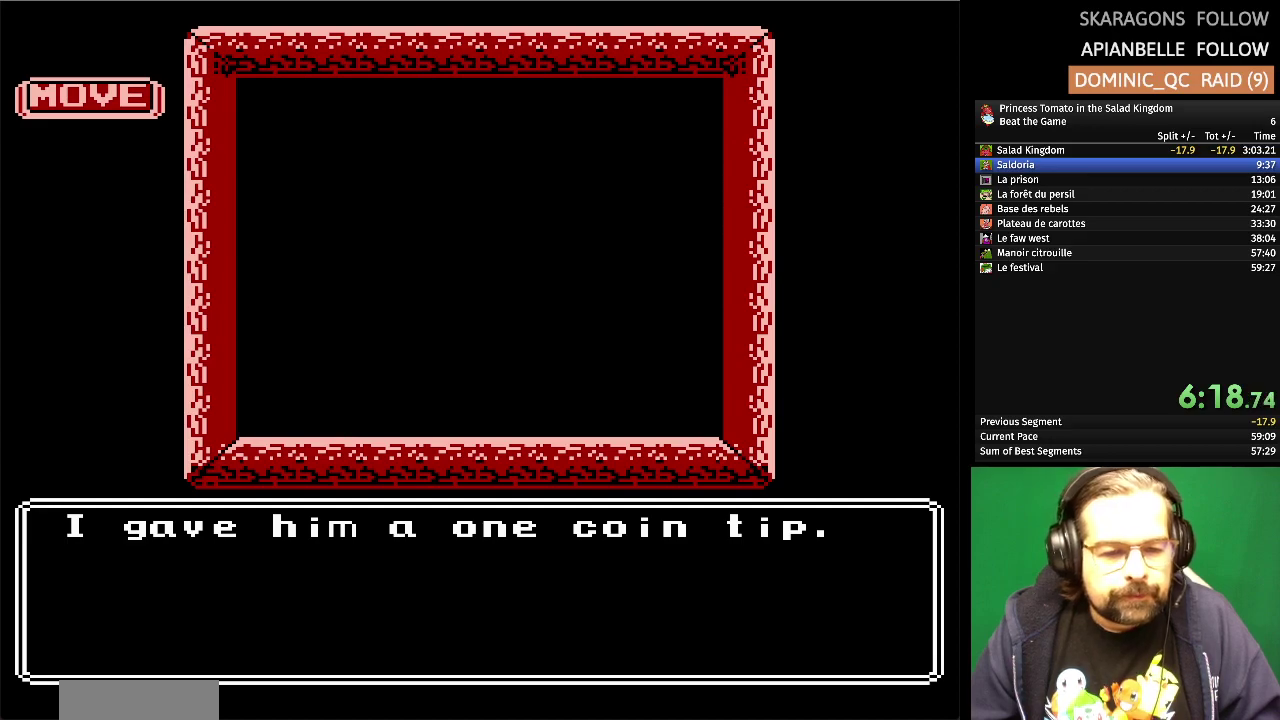
{"buttons": [], "events": []}
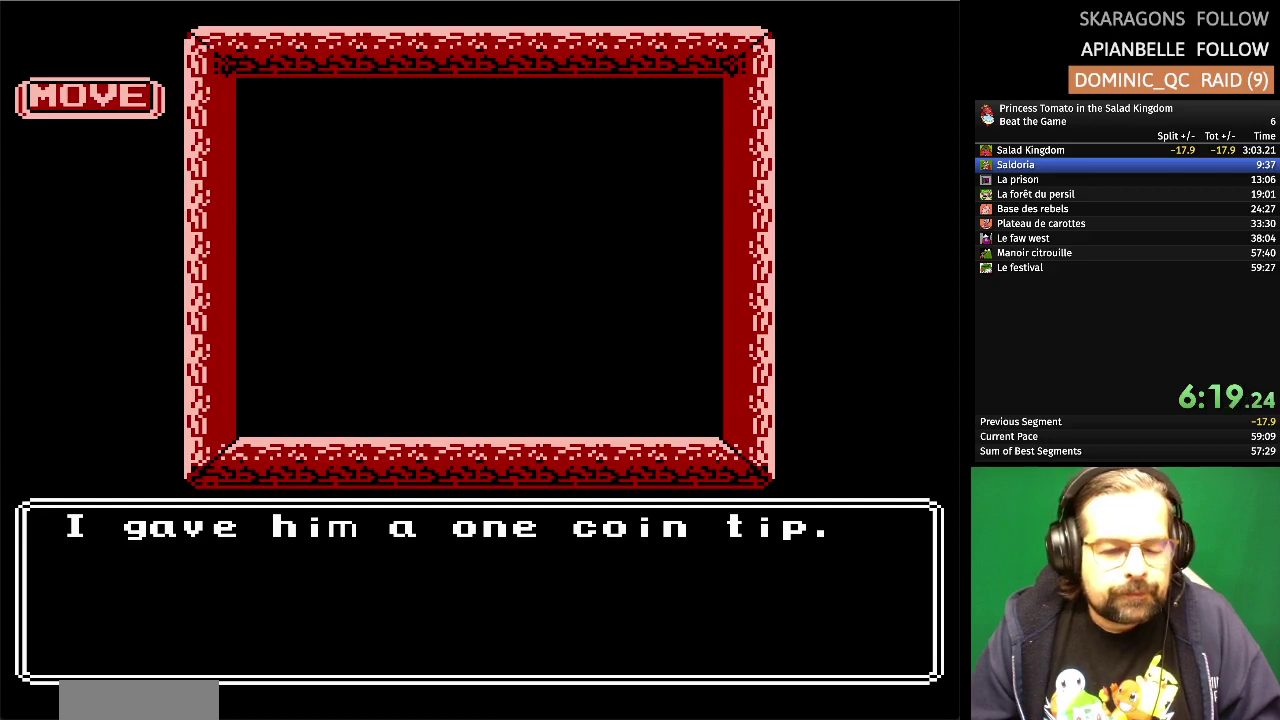
{"buttons": [], "events": []}
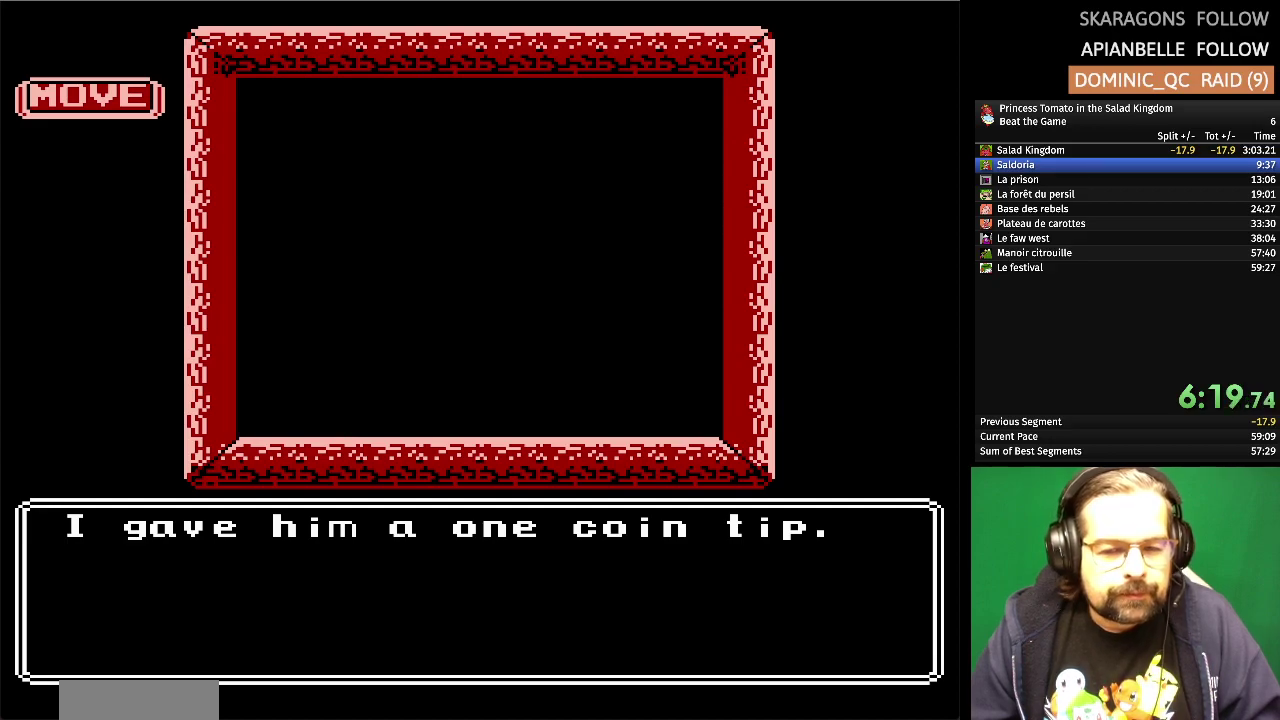
{"buttons": [], "events": []}
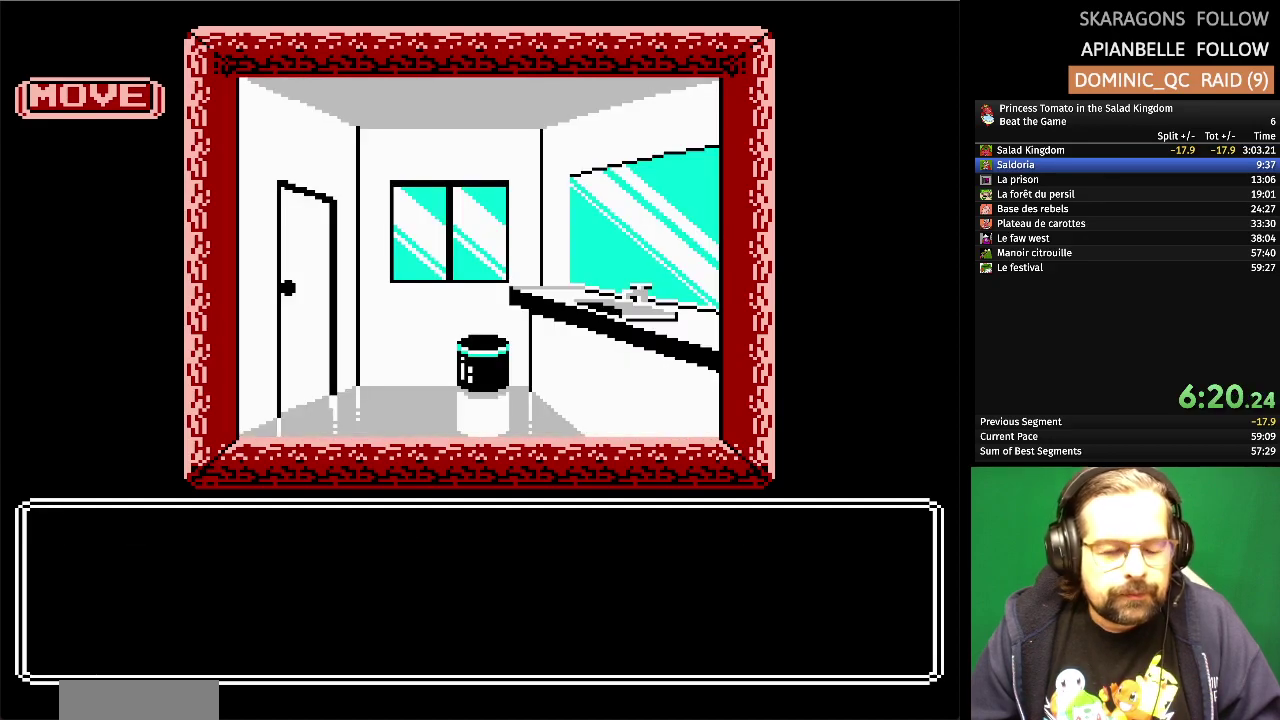
{"buttons": [], "events": []}
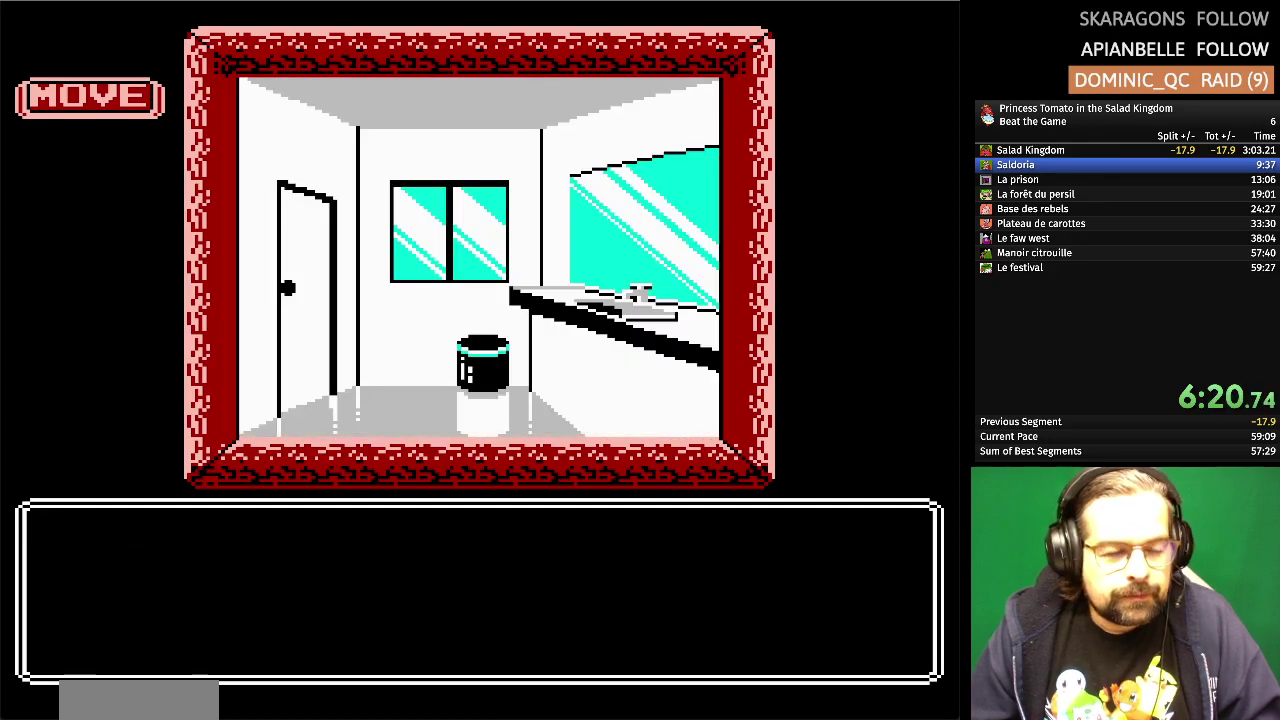
{"buttons": [], "events": []}
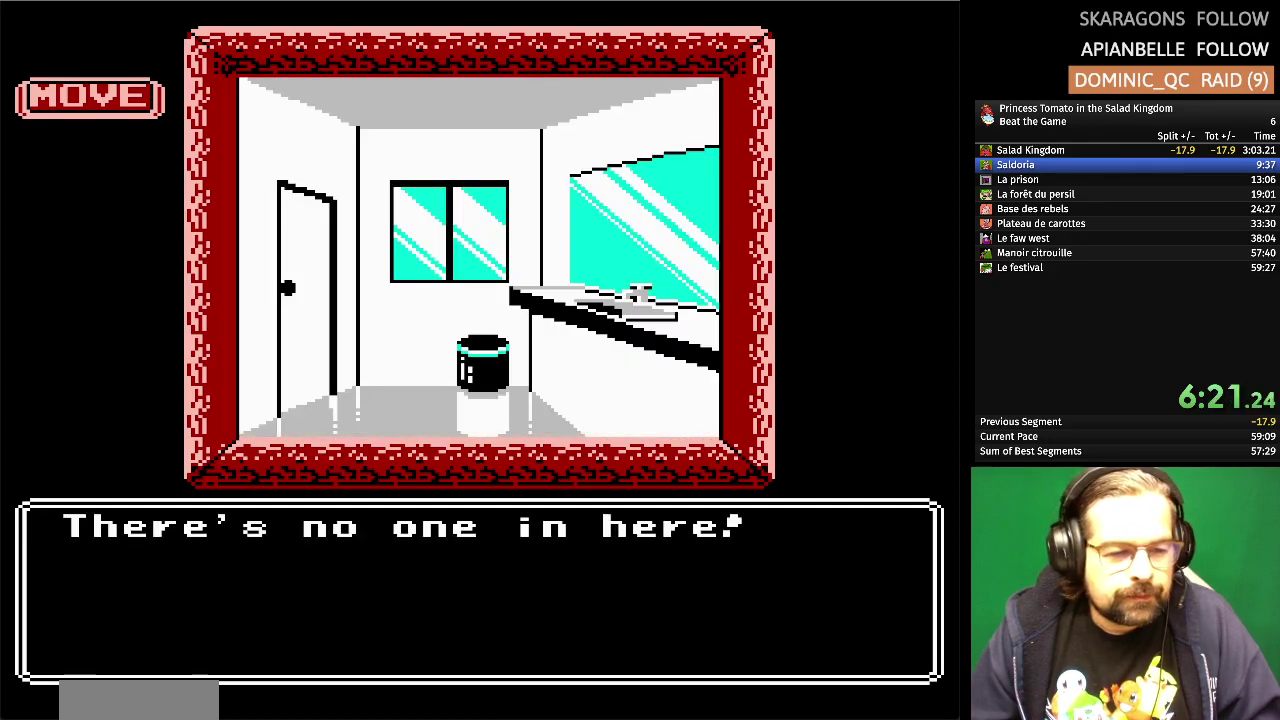
{"buttons": ["DPAD_DOWN"], "events": [[417, "DPAD_DOWN", "down"]]}
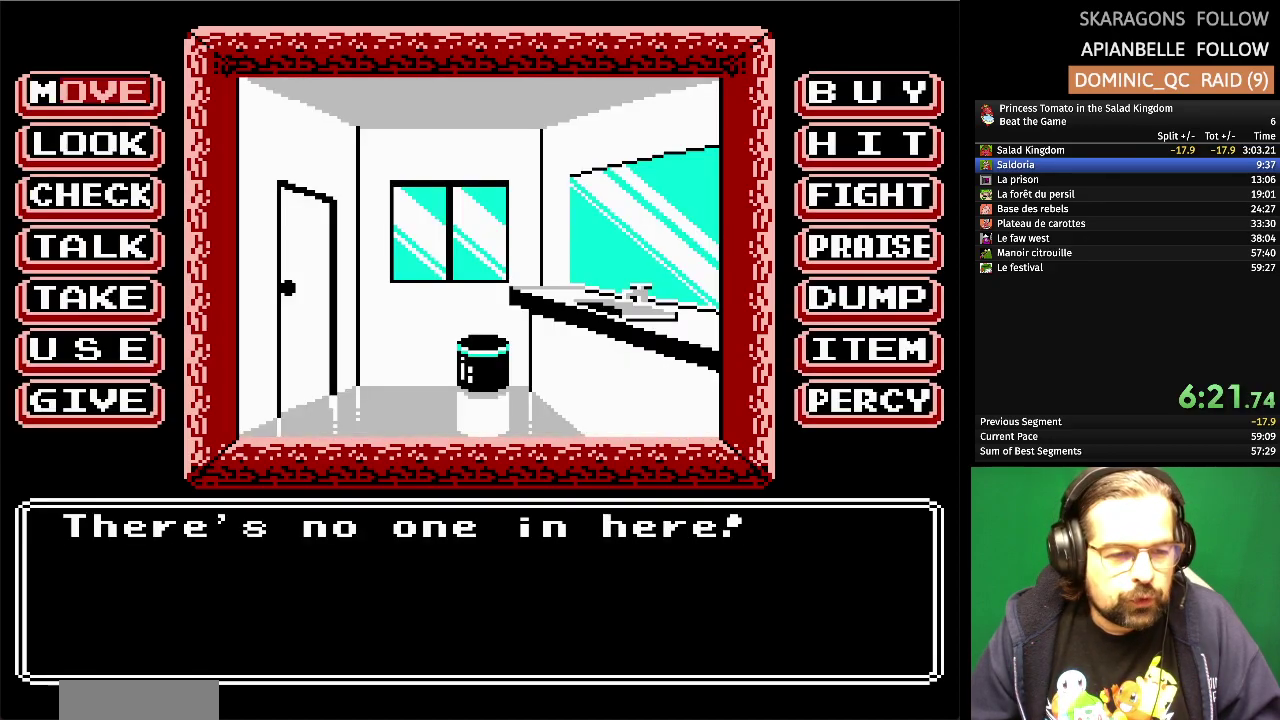
{"buttons": [], "events": [[67, "DPAD_DOWN", "up"], [167, "DPAD_DOWN", "down"], [317, "DPAD_DOWN", "up"]]}
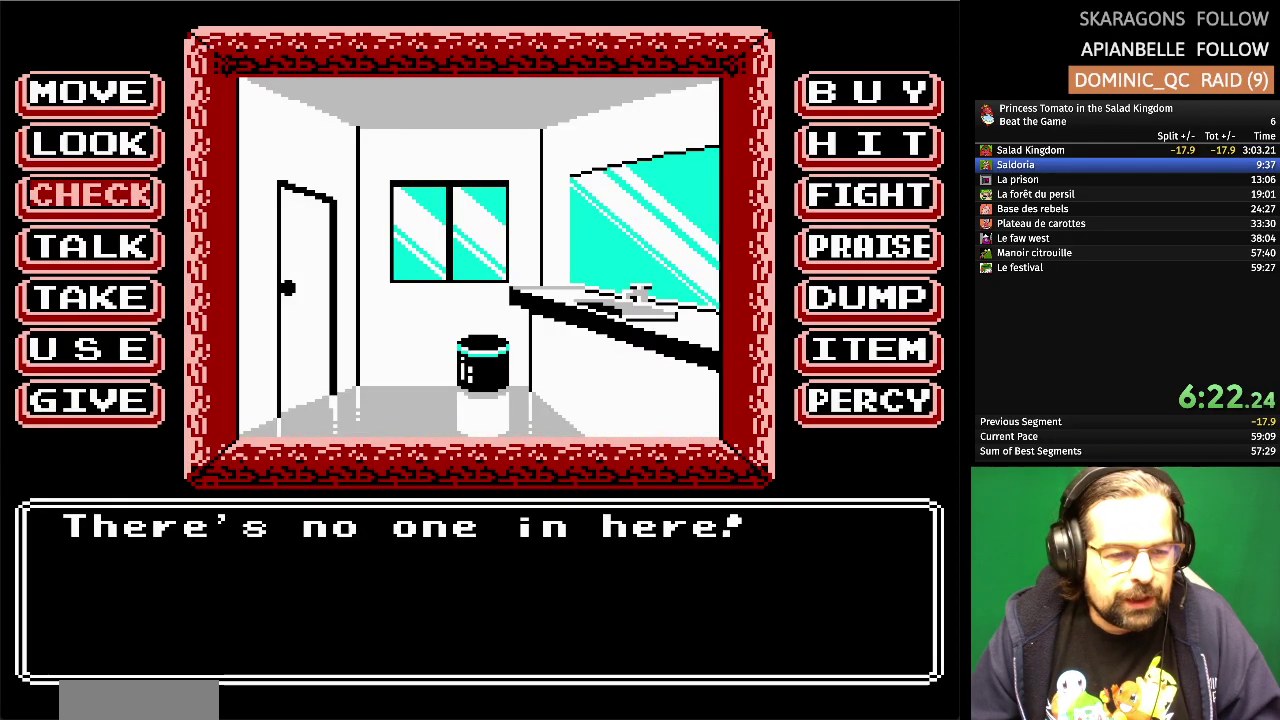
{"buttons": [], "events": [[50, "A", "down"], [217, "A", "up"]]}
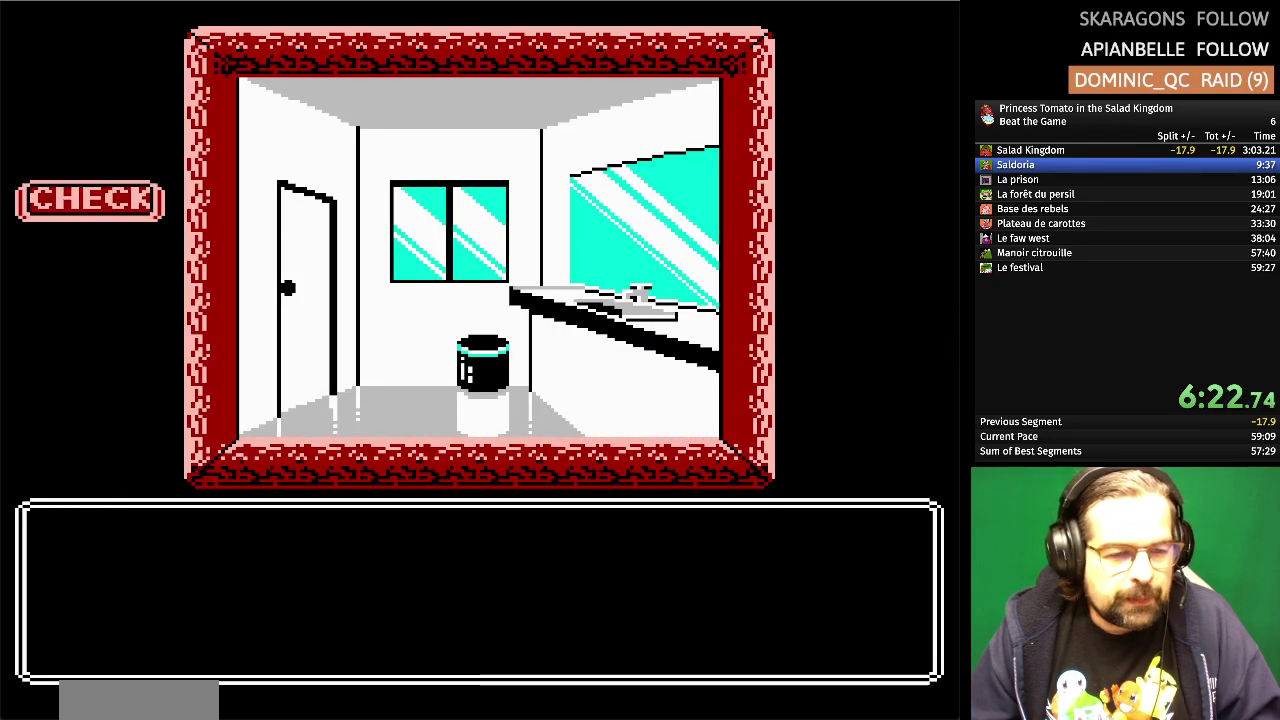
{"buttons": ["DPAD_RIGHT"], "events": [[483, "DPAD_RIGHT", "down"]]}
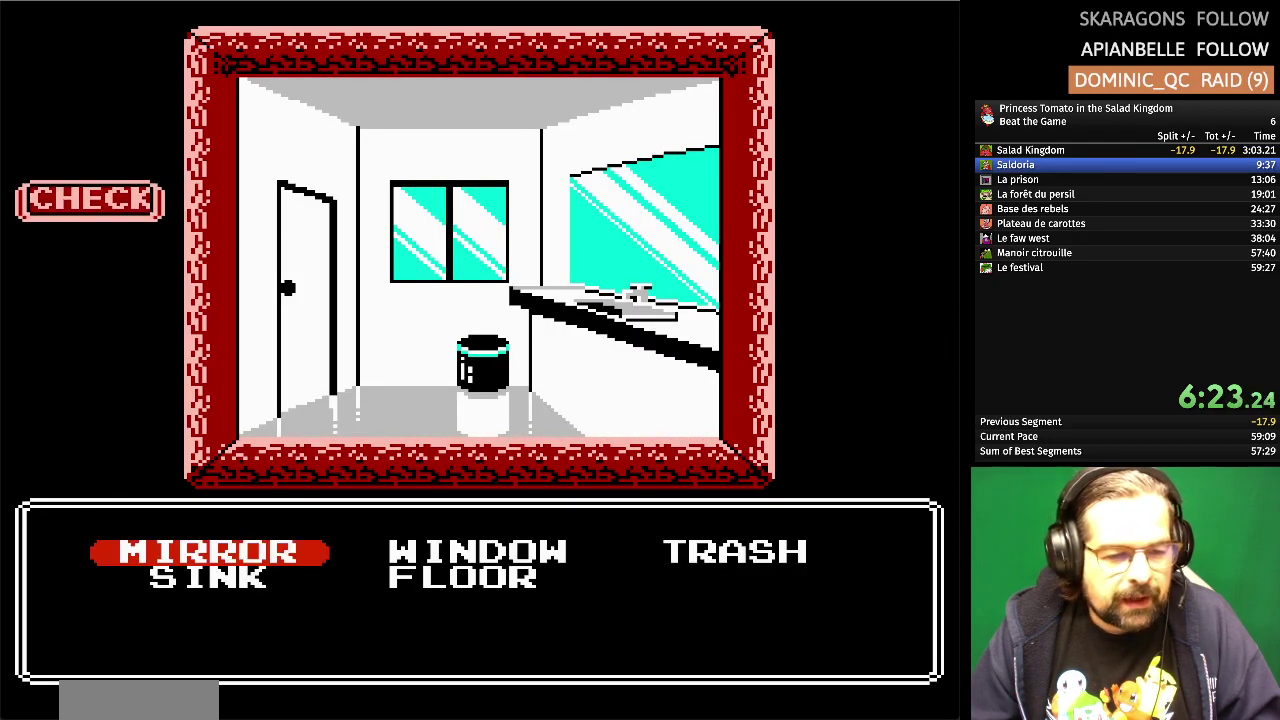
{"buttons": ["A"], "events": [[117, "DPAD_RIGHT", "up"], [217, "DPAD_RIGHT", "down"], [333, "DPAD_RIGHT", "up"], [400, "A", "down"]]}
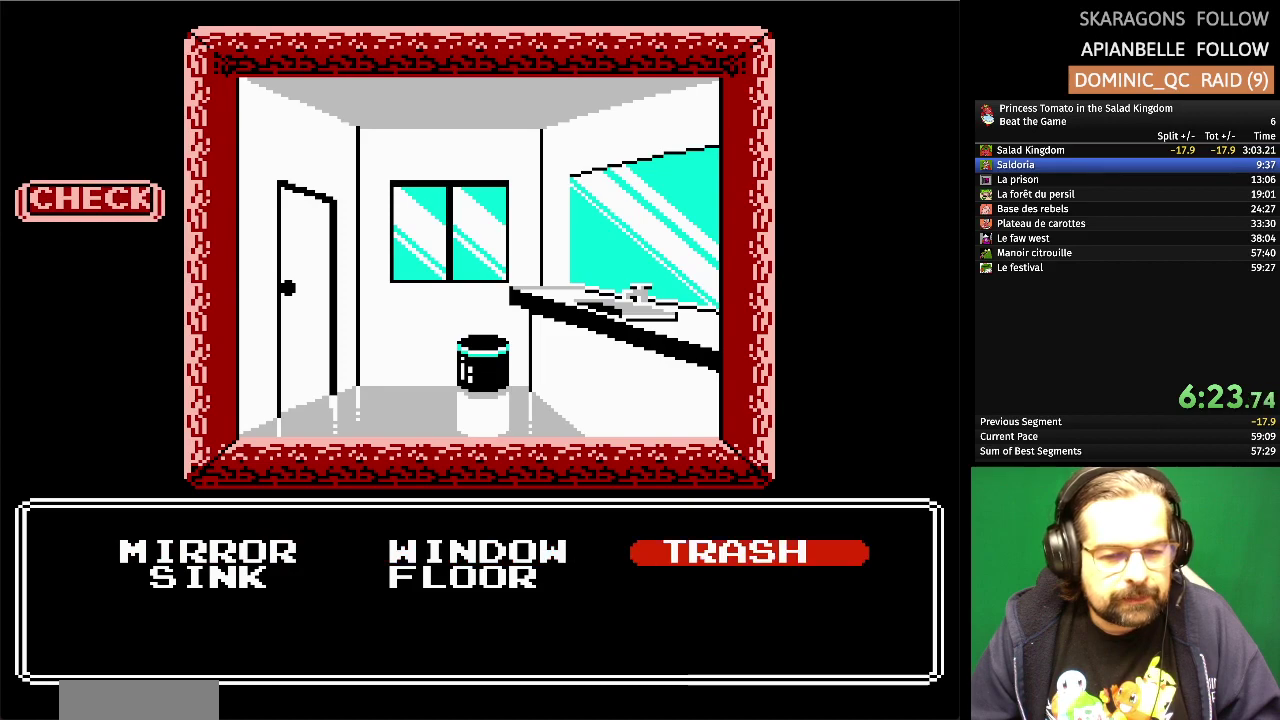
{"buttons": [], "events": [[33, "A", "up"]]}
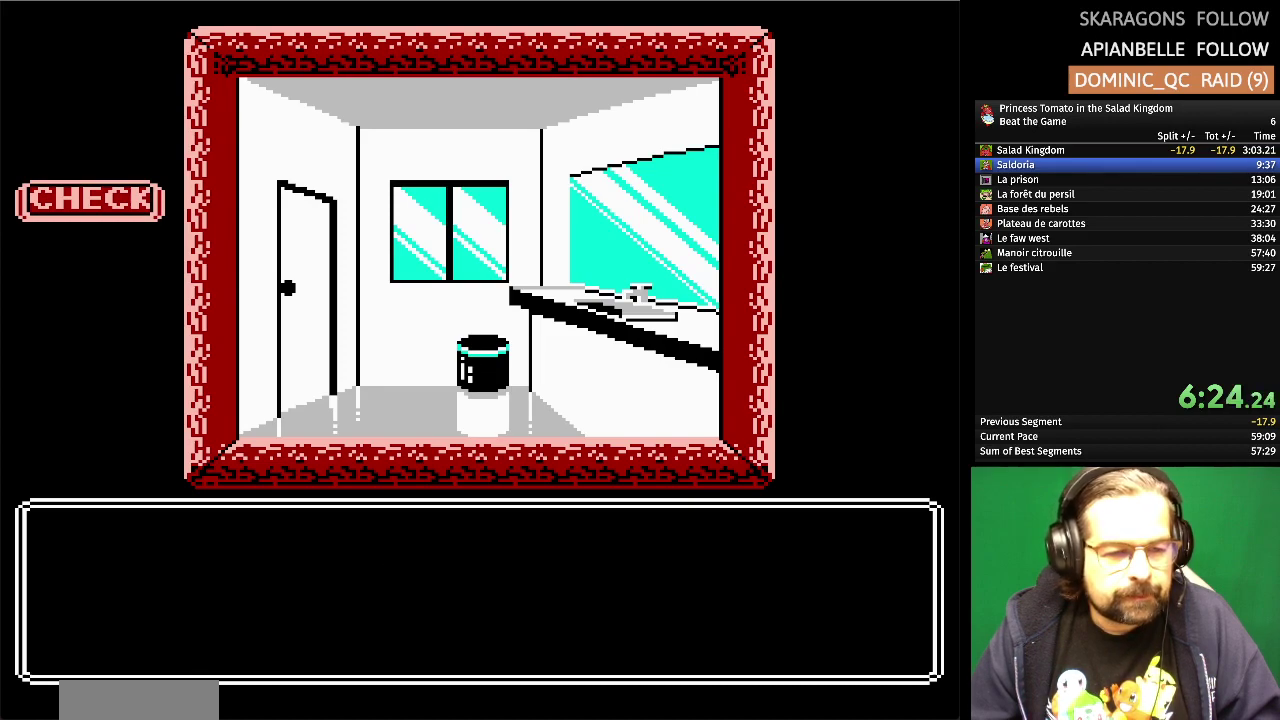
{"buttons": [], "events": []}
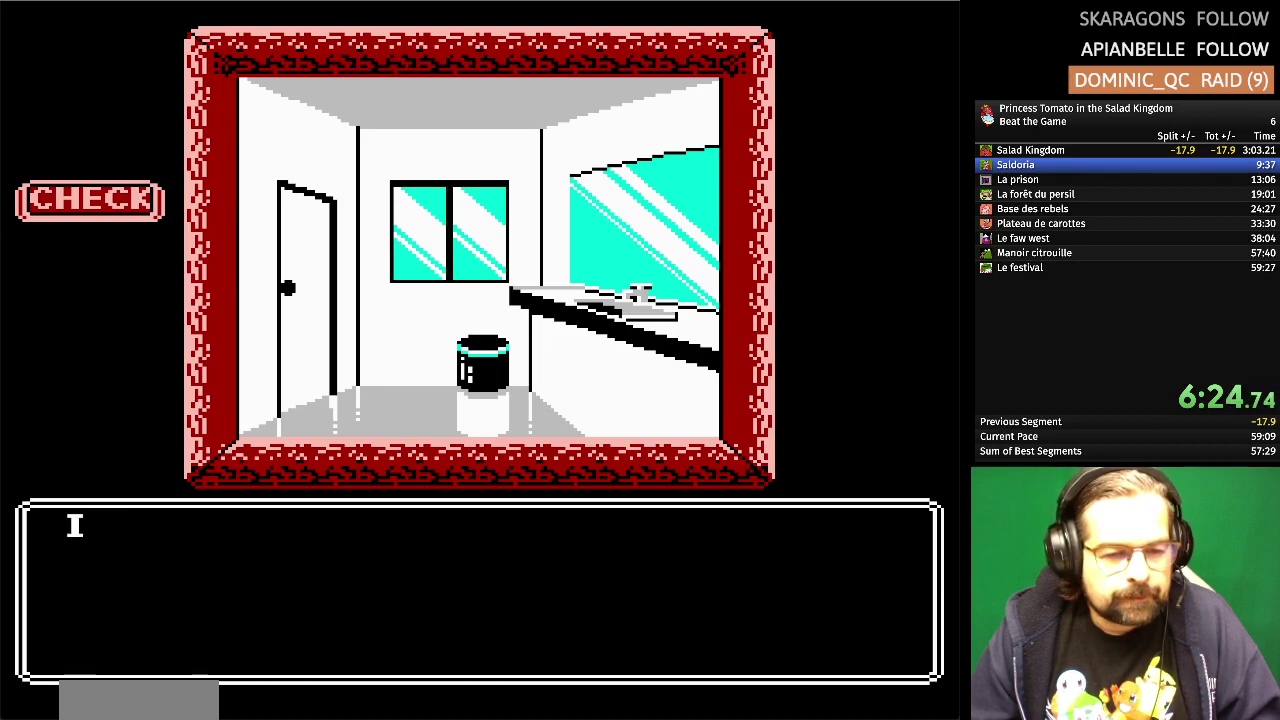
{"buttons": [], "events": []}
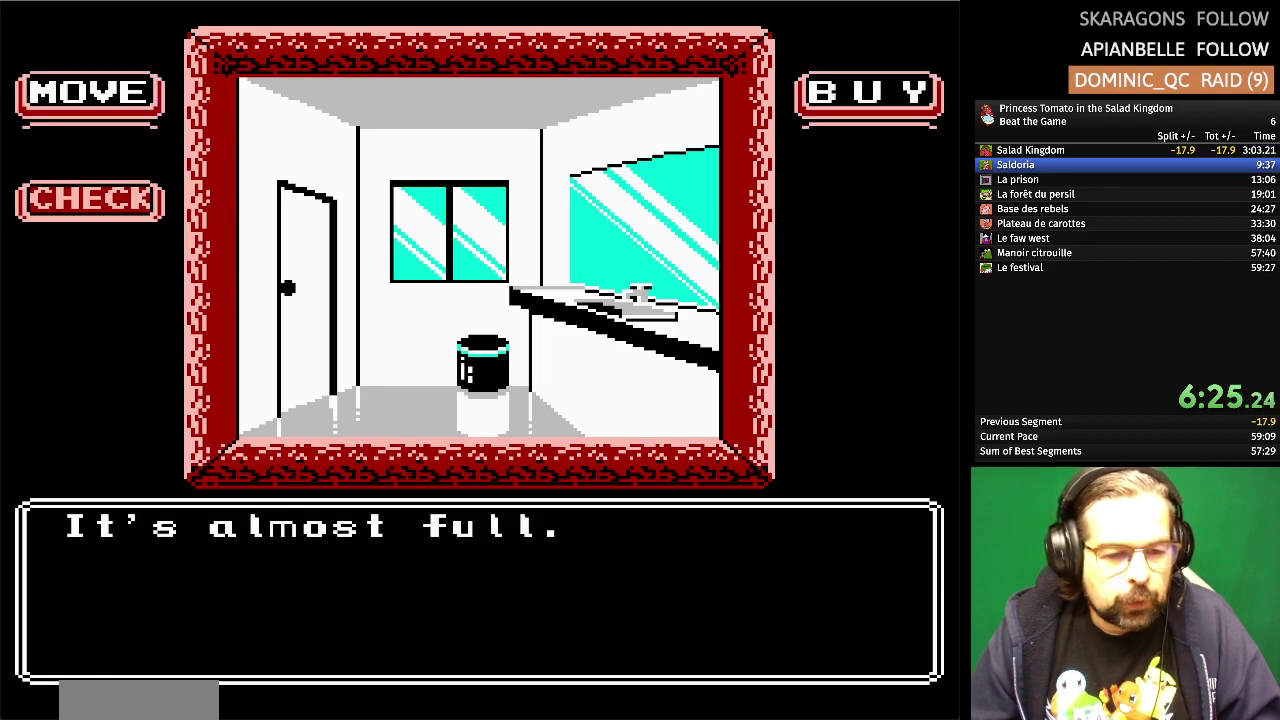
{"buttons": [], "events": [[267, "A", "down"], [417, "A", "up"]]}
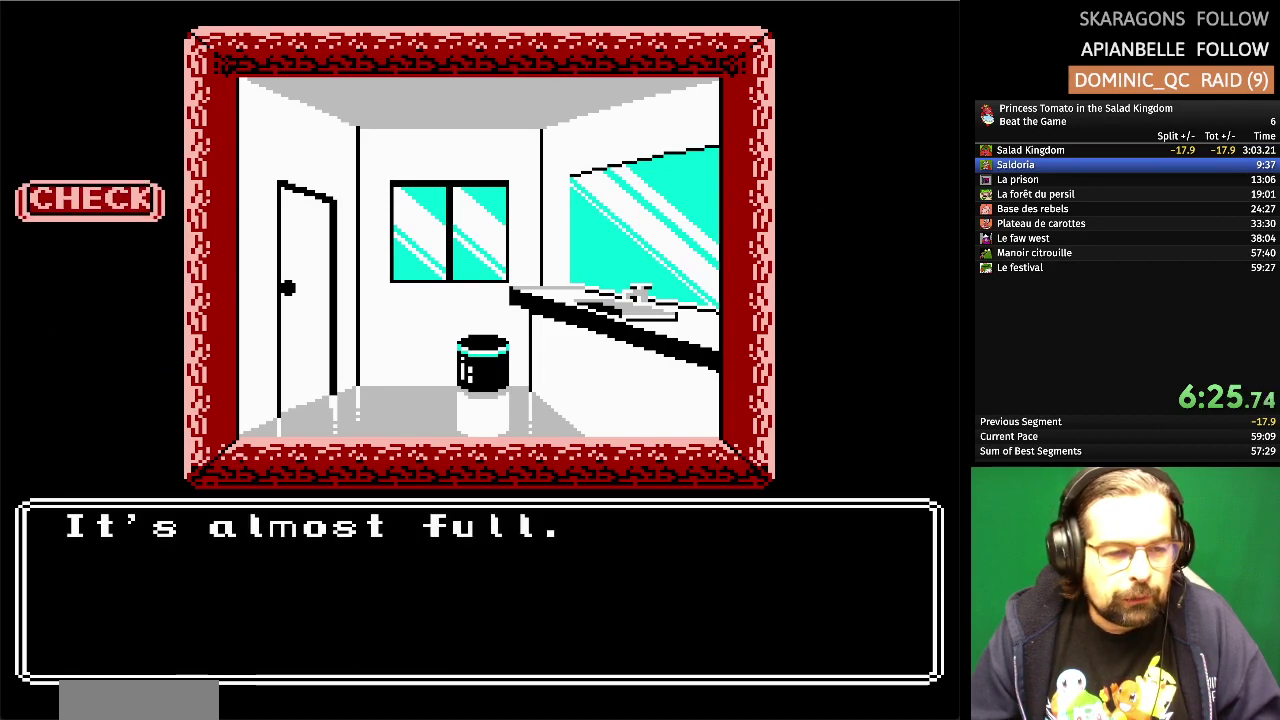
{"buttons": [], "events": [[167, "DPAD_RIGHT", "down"], [250, "DPAD_RIGHT", "up"], [383, "DPAD_RIGHT", "down"], [483, "DPAD_RIGHT", "up"]]}
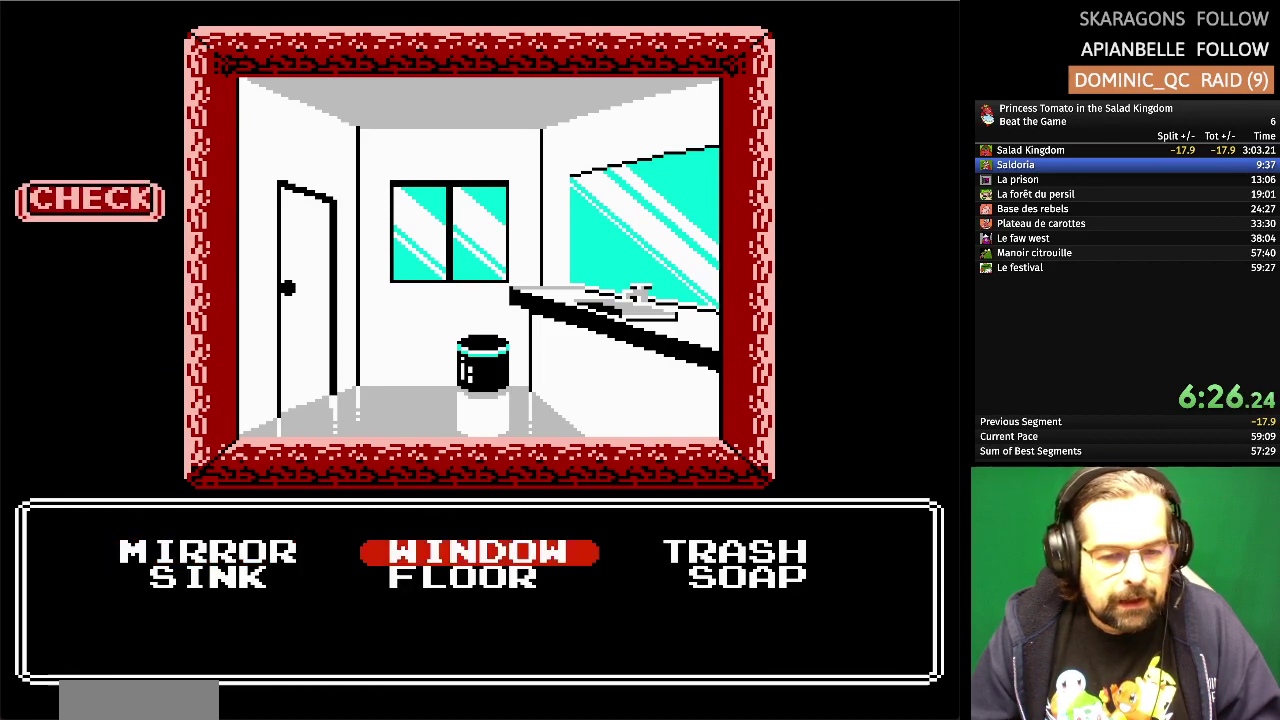
{"buttons": [], "events": [[250, "DPAD_RIGHT", "down"], [333, "DPAD_RIGHT", "up"]]}
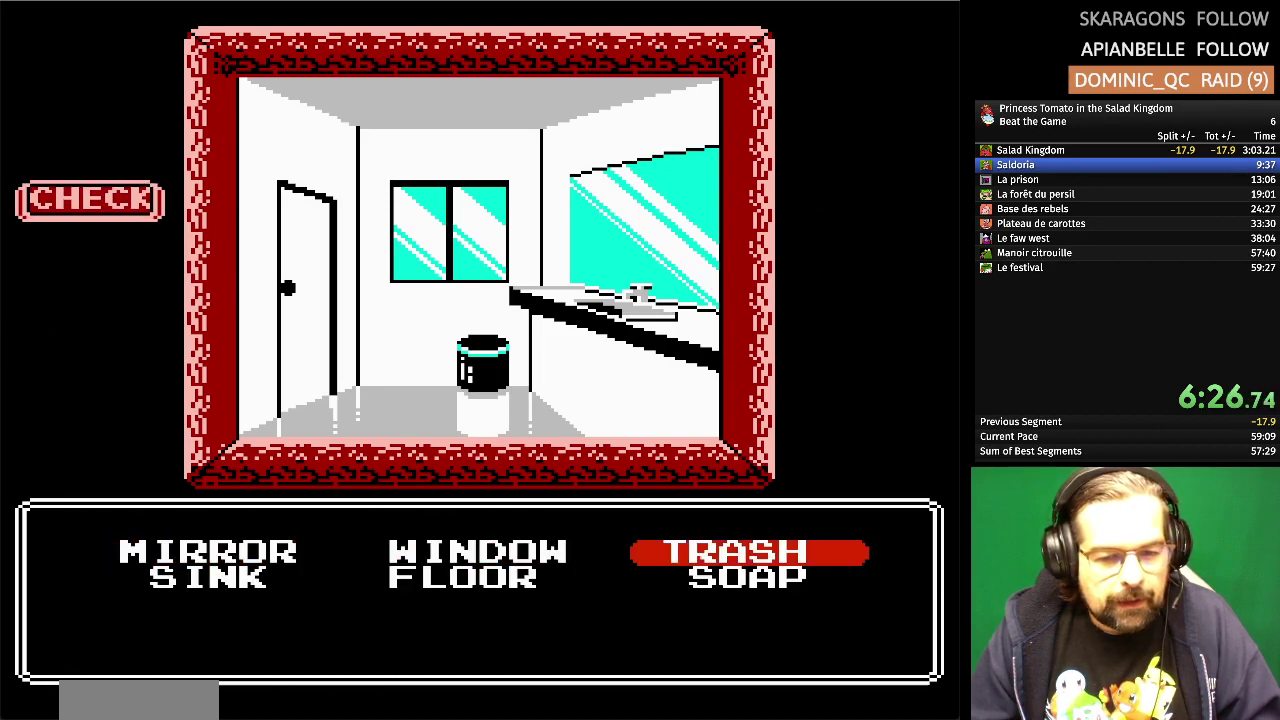
{"buttons": [], "events": [[17, "A", "down"], [150, "A", "up"]]}
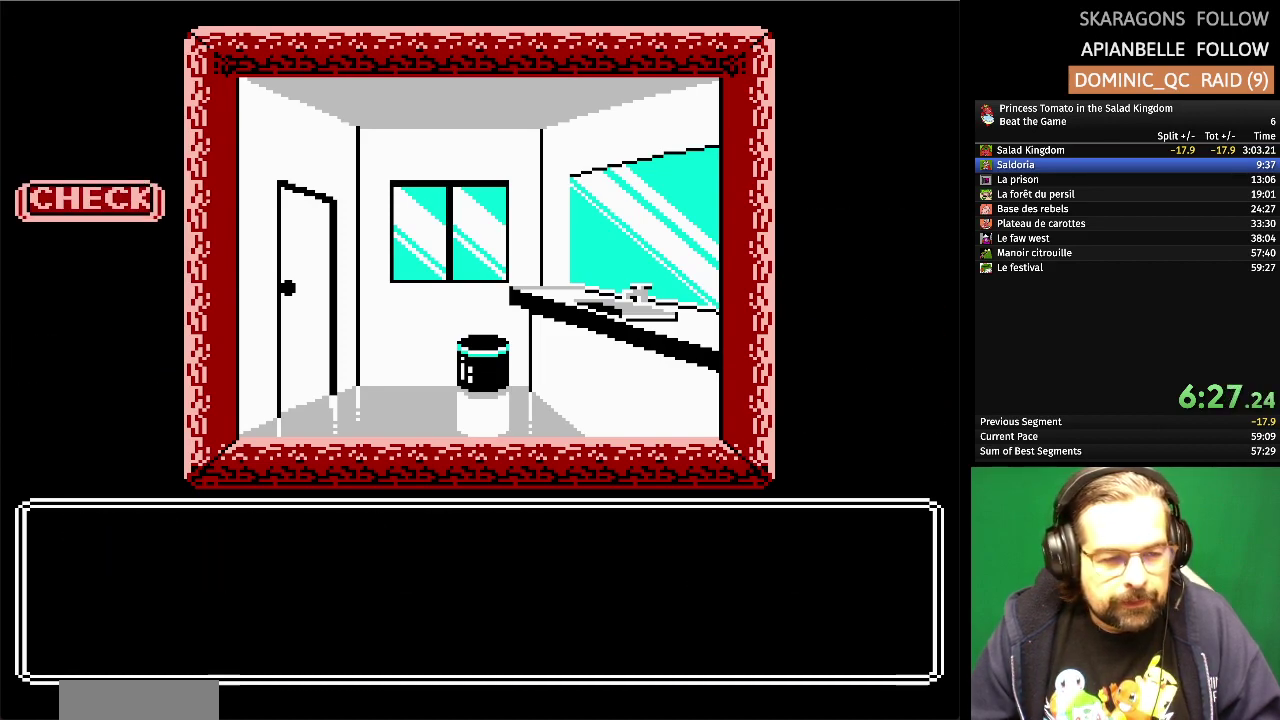
{"buttons": [], "events": []}